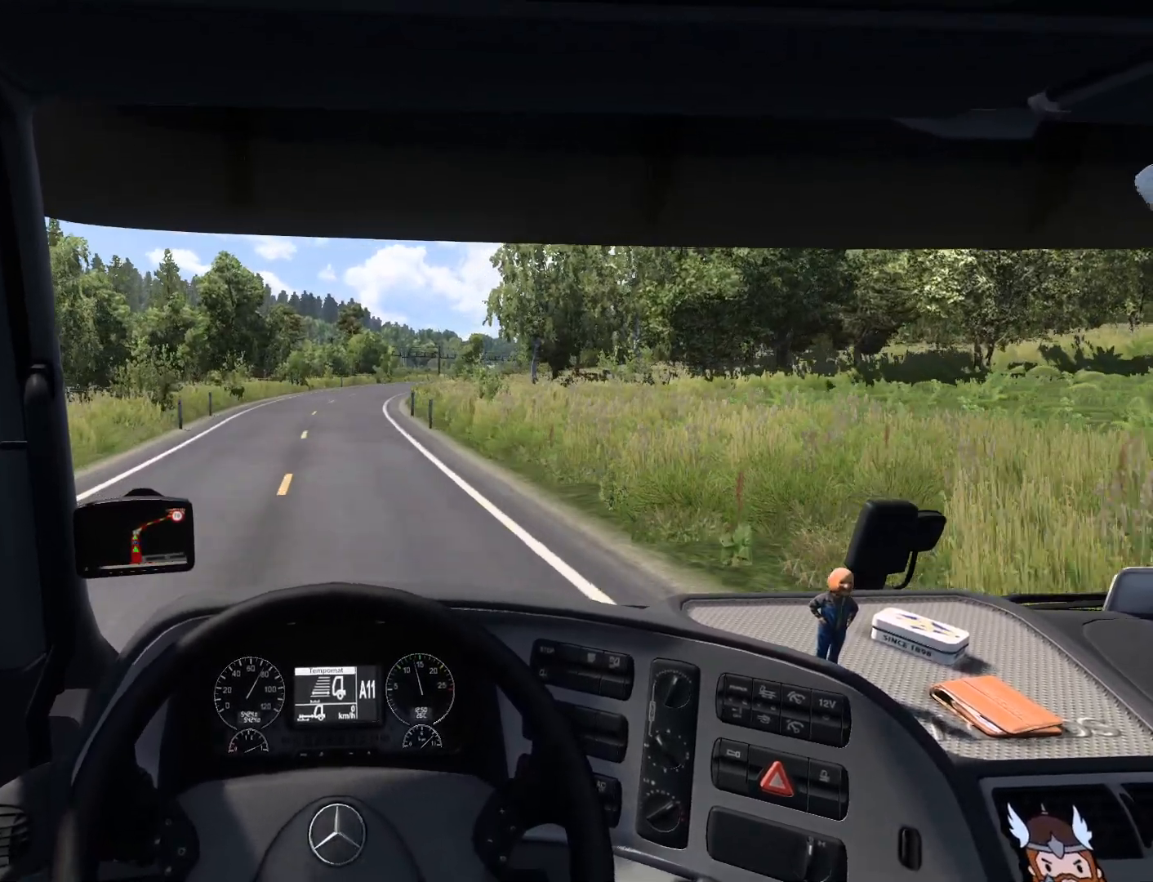
Gameplay with a controller (PlayStation layout); each line is a JSON object with the inputs held at the frame after it. "events" lists button and stick changes between this image and that frame as [ms after this image, input, new state], when the widget could be followed in between. Not read: right_stick.
{"buttons": ["R2"], "left_stick": "center", "events": []}
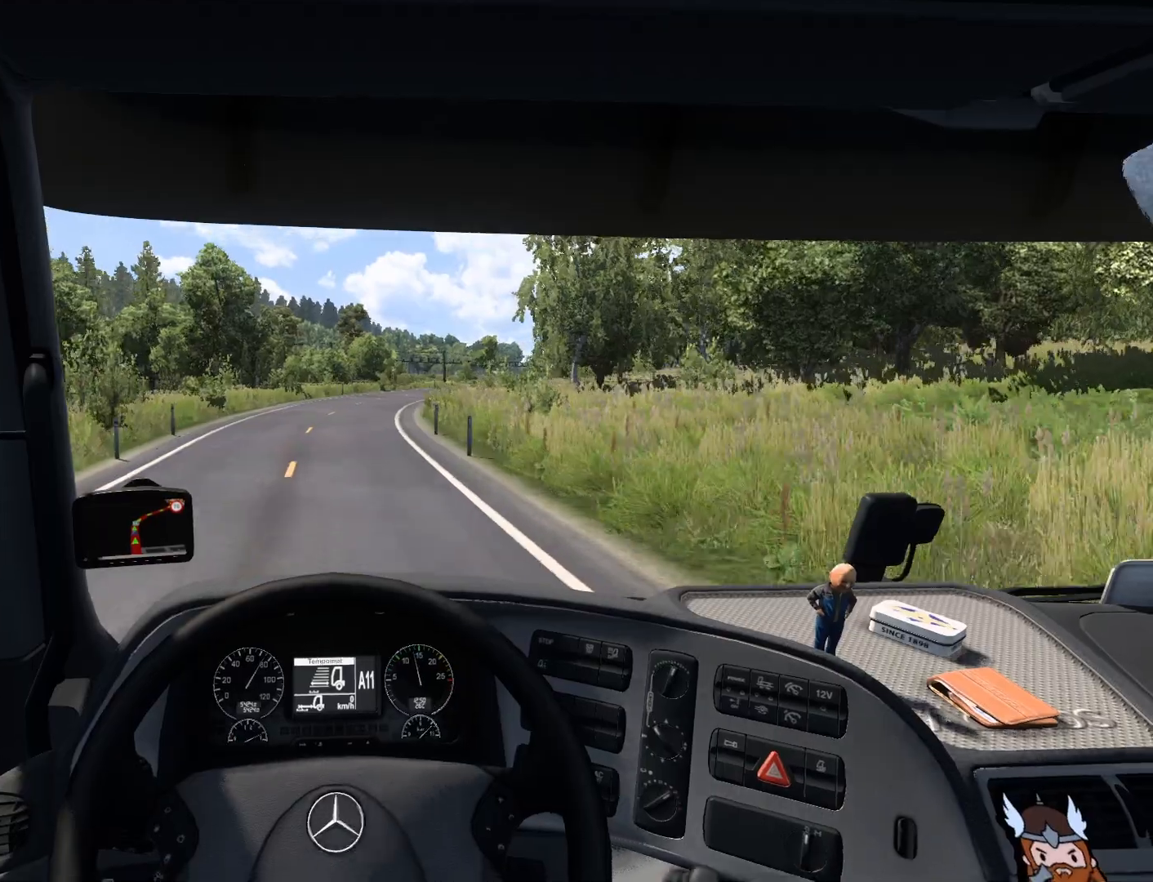
{"buttons": [], "left_stick": "center", "events": [[233, "R2", "up"]]}
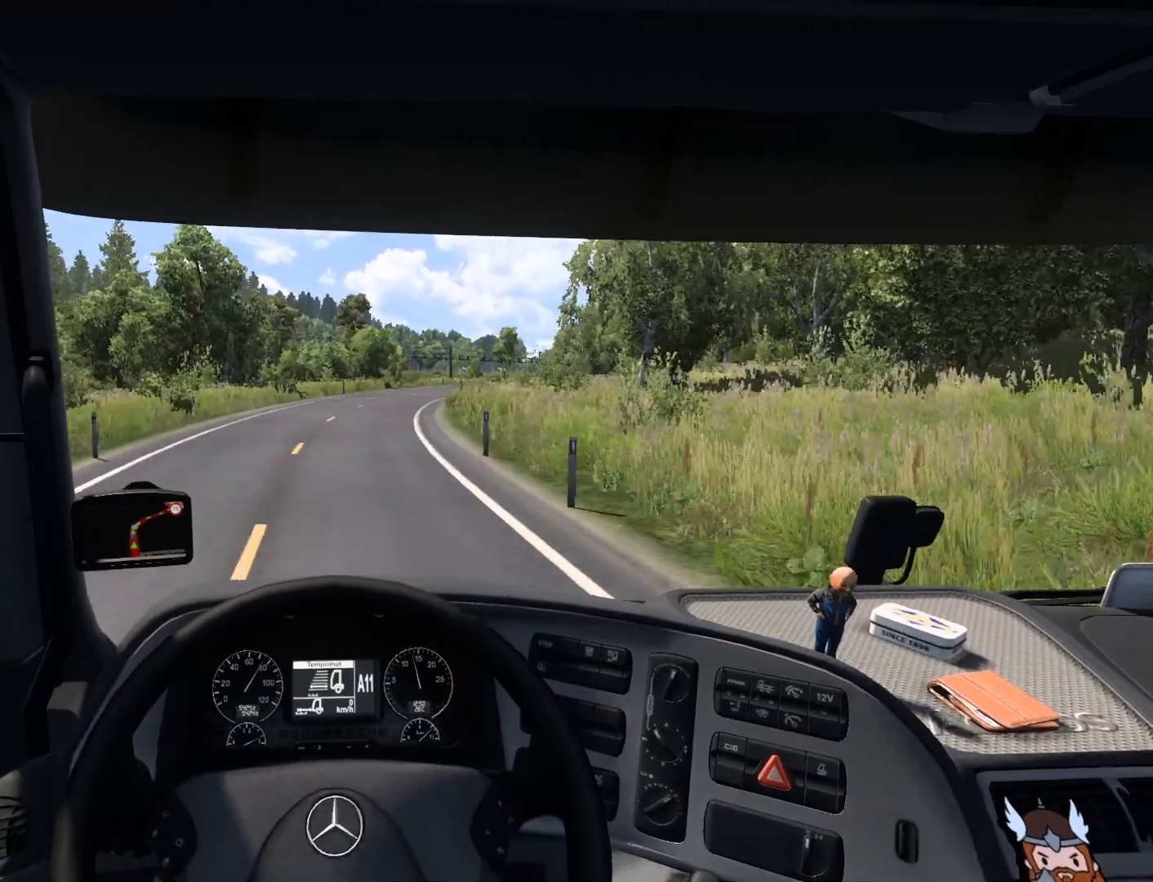
{"buttons": [], "left_stick": "right", "events": [[433, "left_stick", "right"]]}
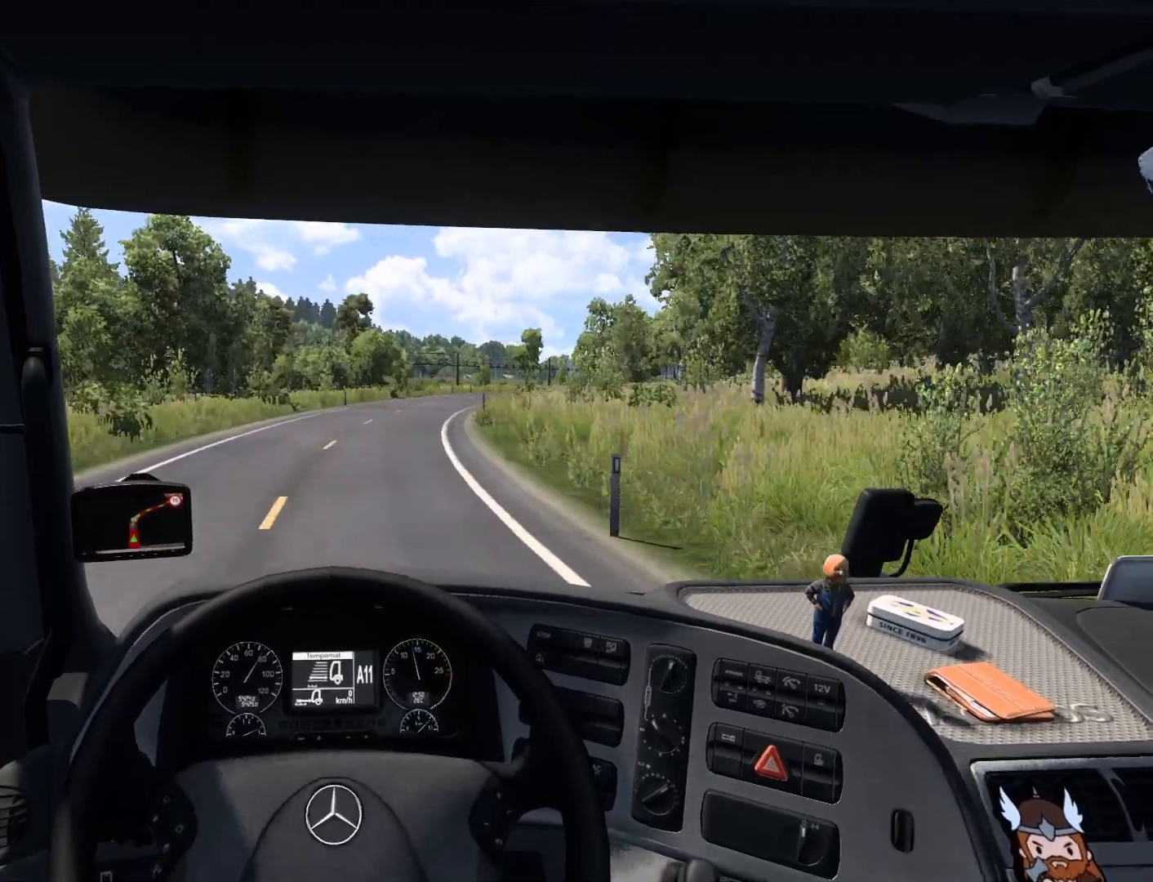
{"buttons": [], "left_stick": "right", "events": []}
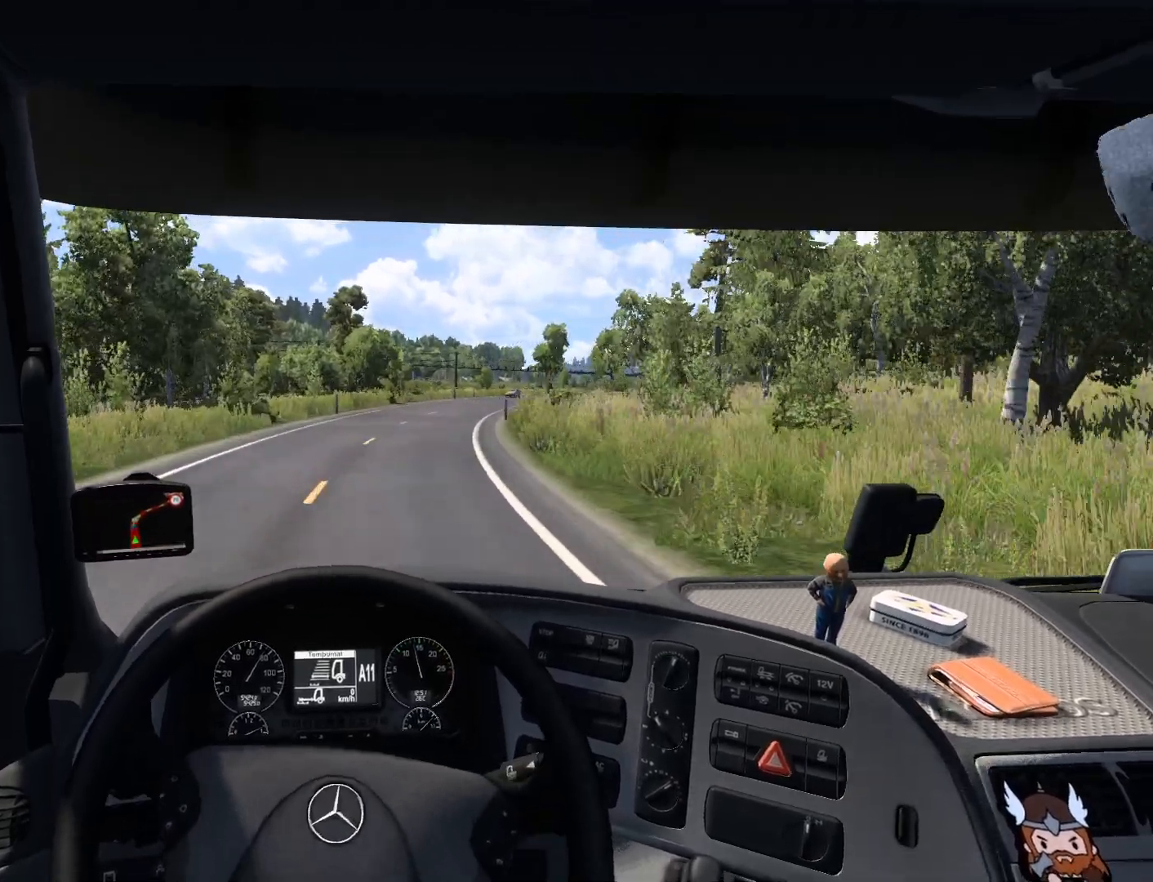
{"buttons": [], "left_stick": "right", "events": []}
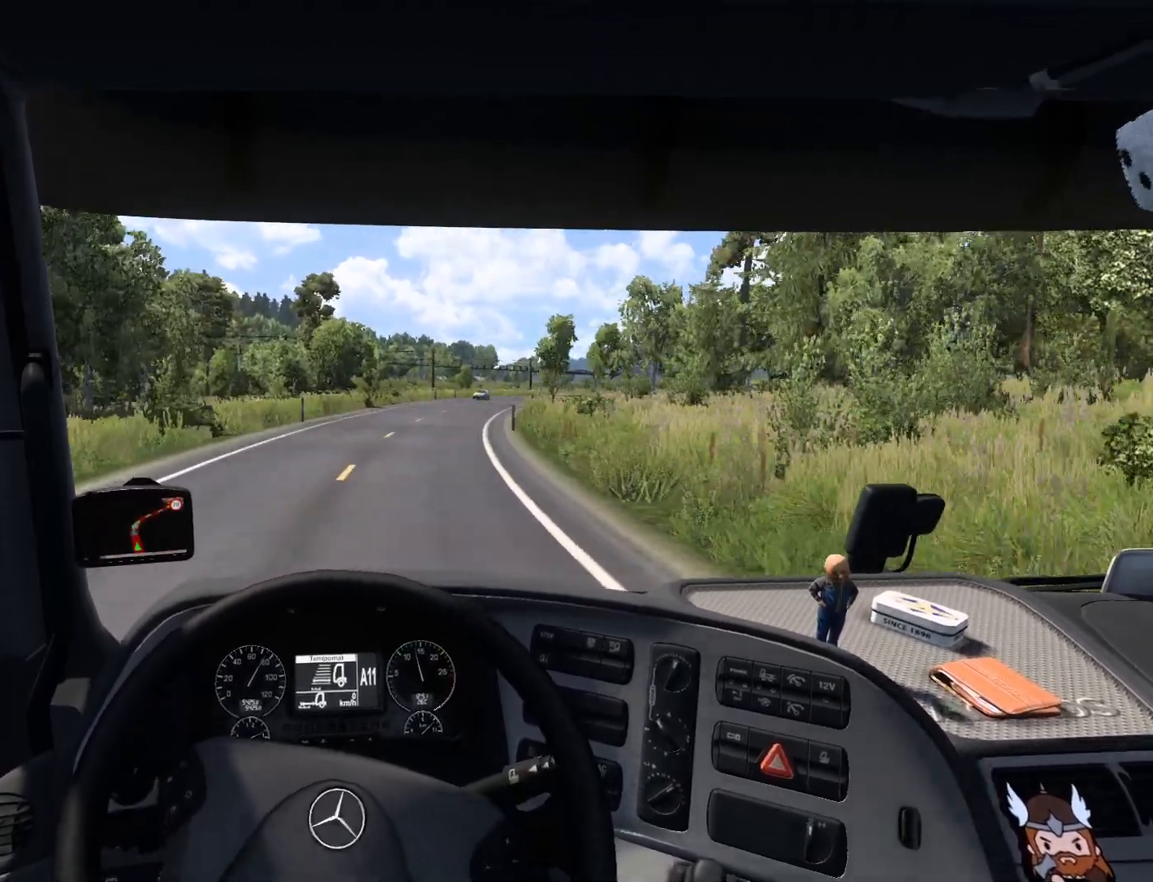
{"buttons": ["R2"], "left_stick": "center", "events": [[83, "R2", "down"], [83, "left_stick", "center"]]}
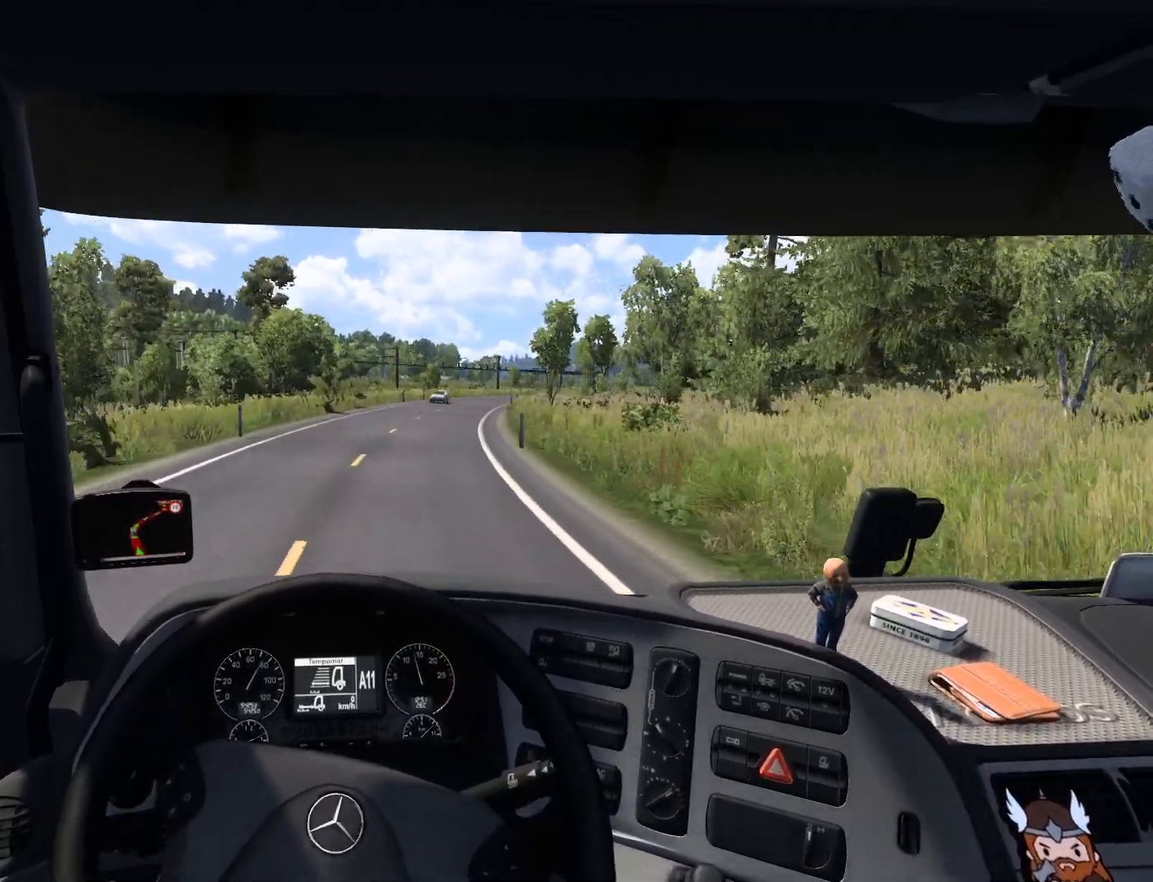
{"buttons": ["R2"], "left_stick": "center", "events": [[133, "left_stick", "right"], [450, "left_stick", "center"]]}
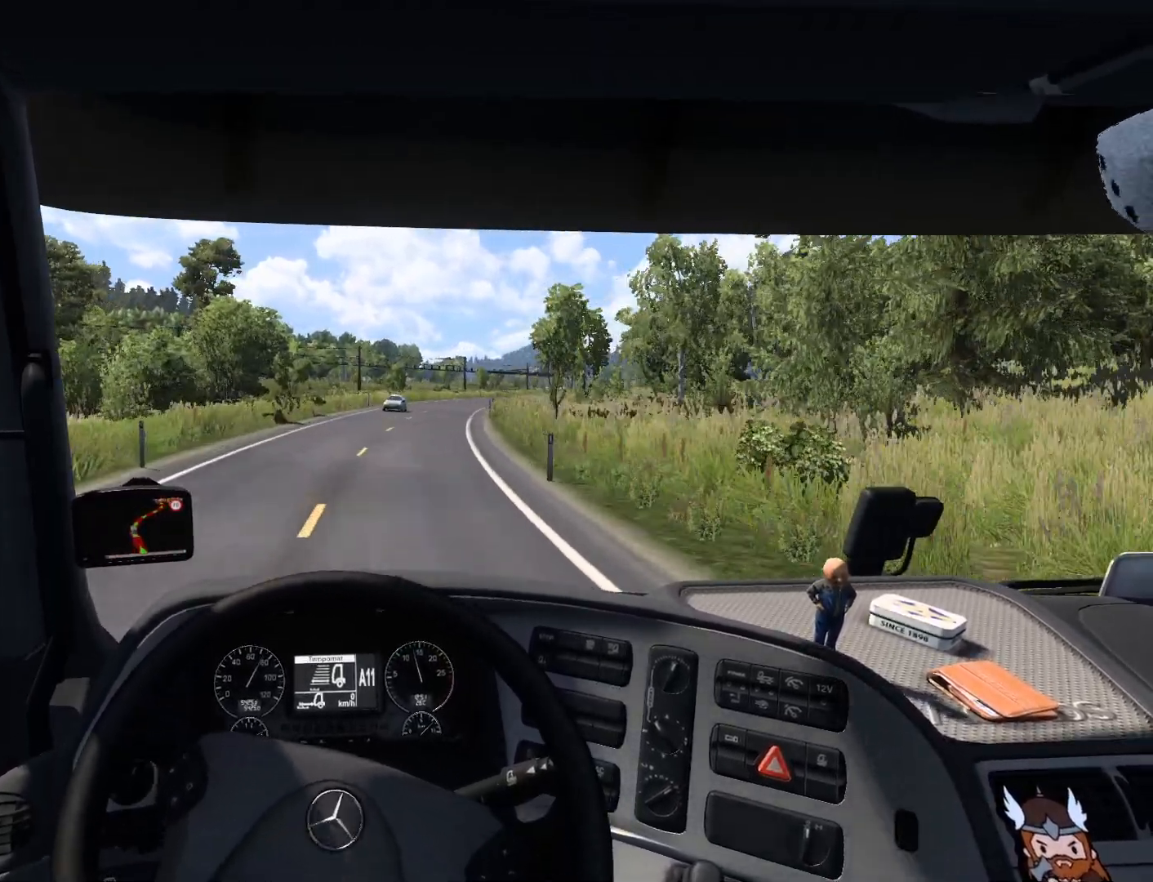
{"buttons": ["R2"], "left_stick": "center", "events": []}
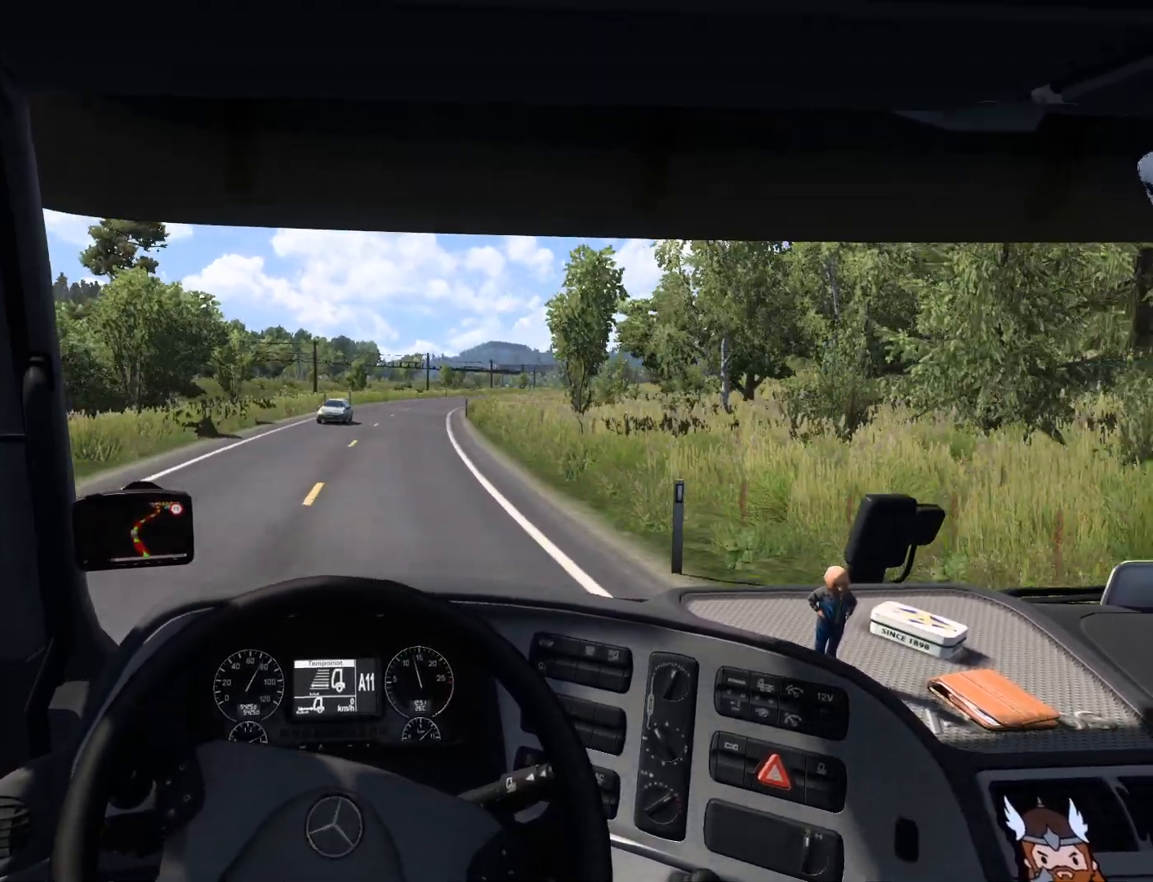
{"buttons": ["R2"], "left_stick": "center", "events": []}
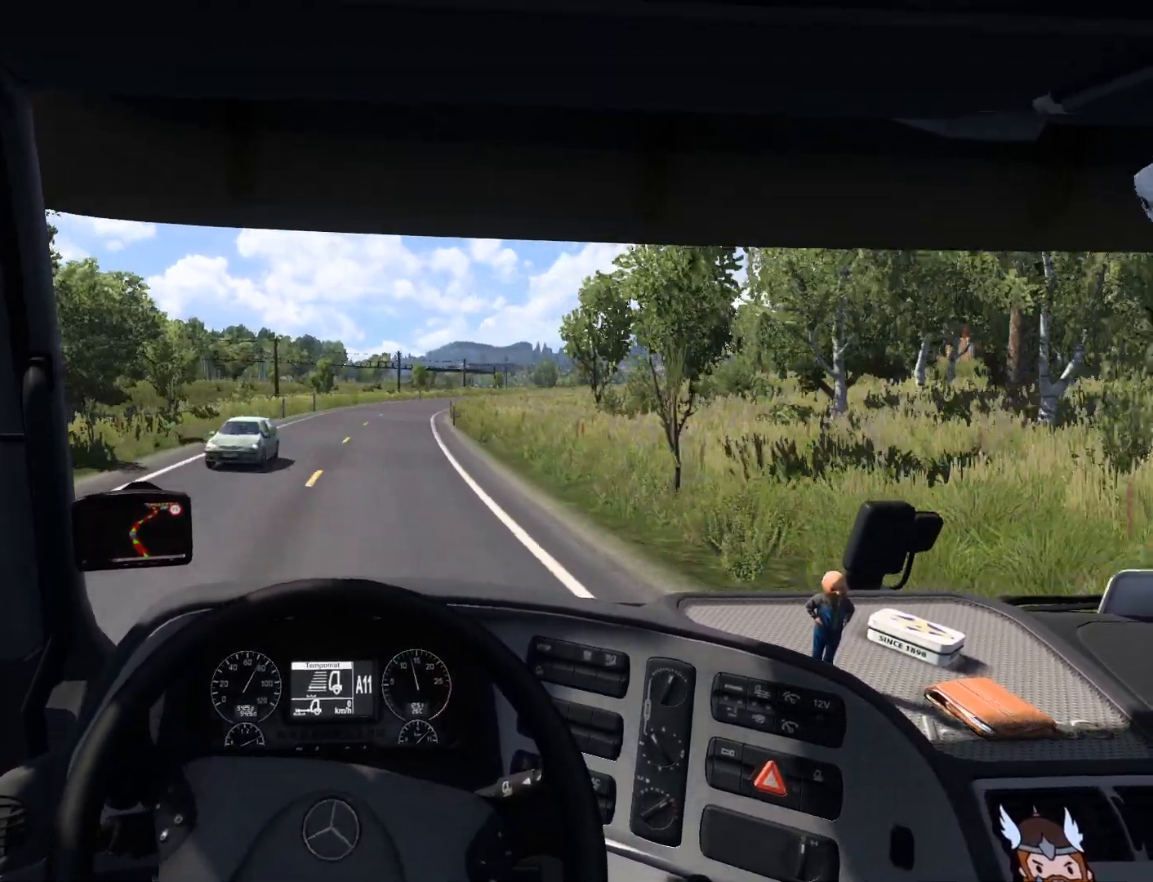
{"buttons": ["R2"], "left_stick": "center", "events": []}
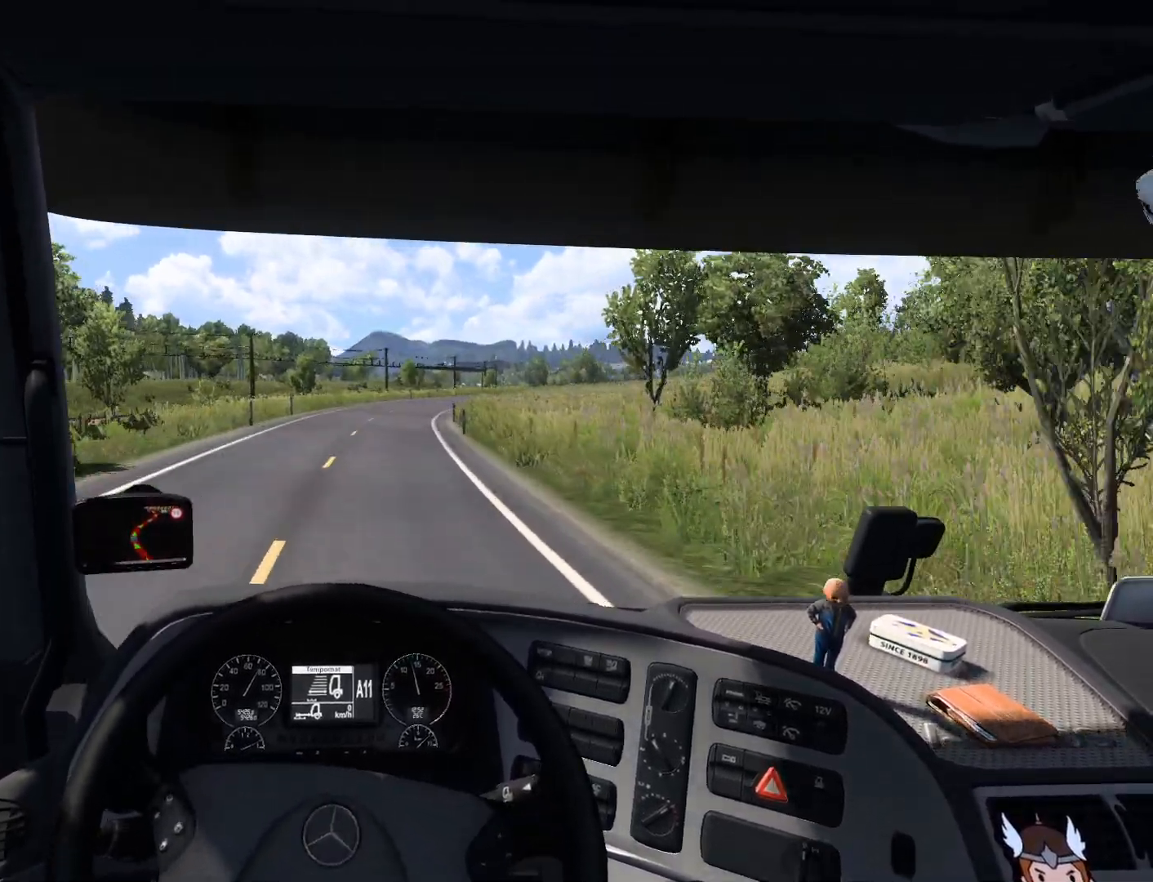
{"buttons": ["R2"], "left_stick": "center", "events": []}
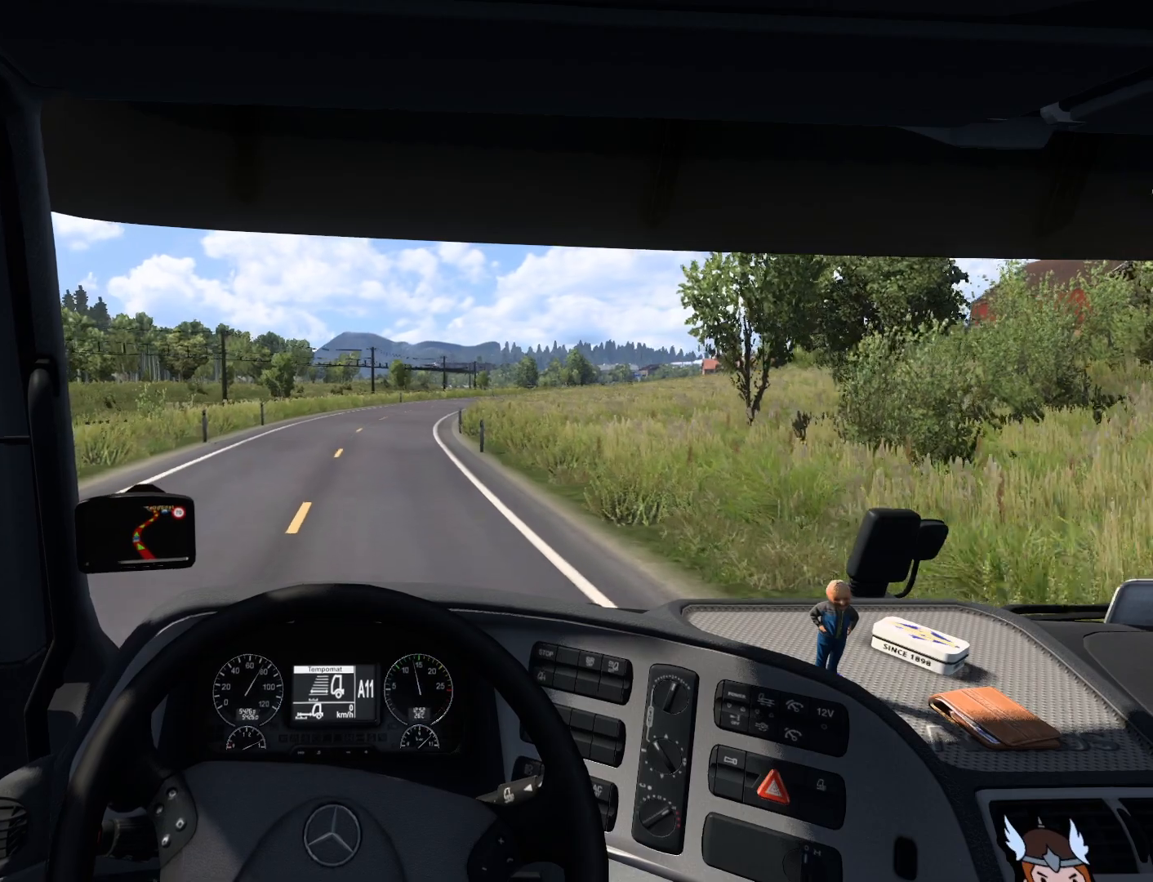
{"buttons": ["R2"], "left_stick": "center", "events": []}
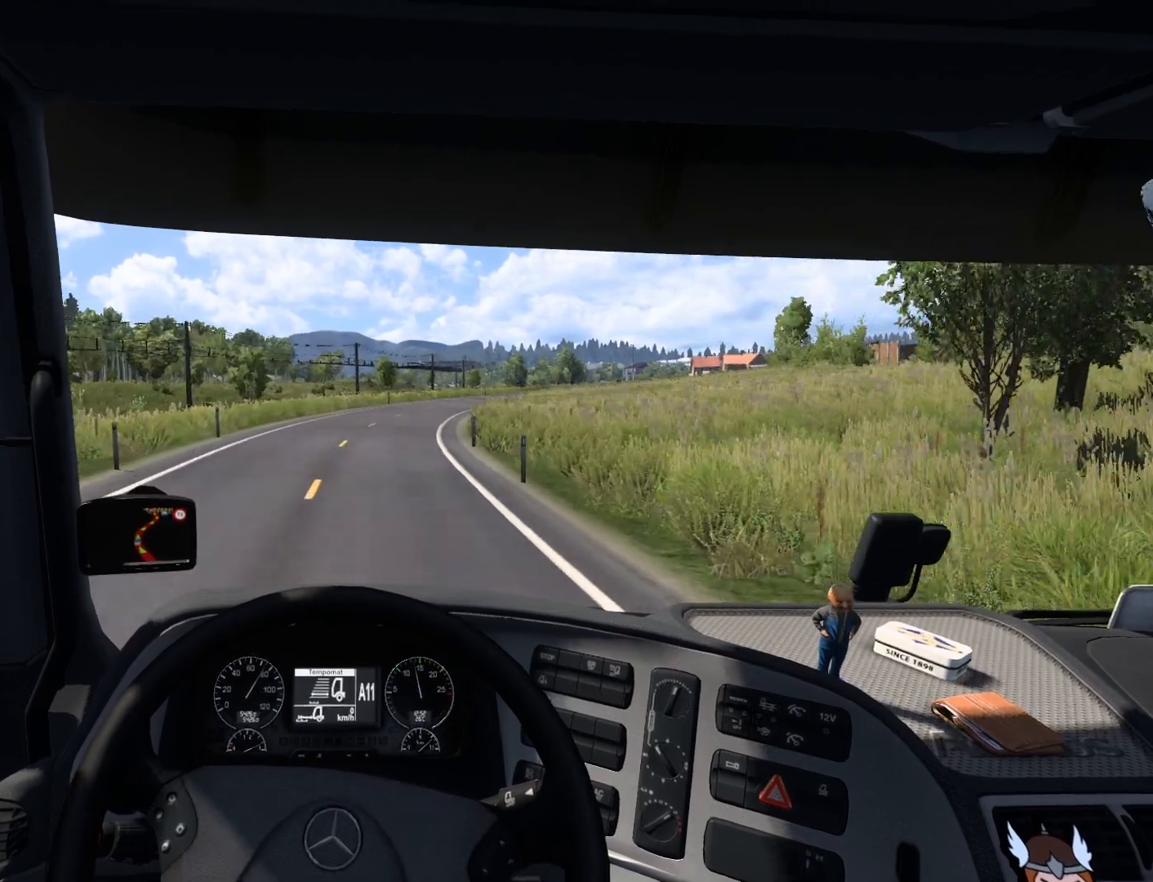
{"buttons": ["R2"], "left_stick": "center", "events": []}
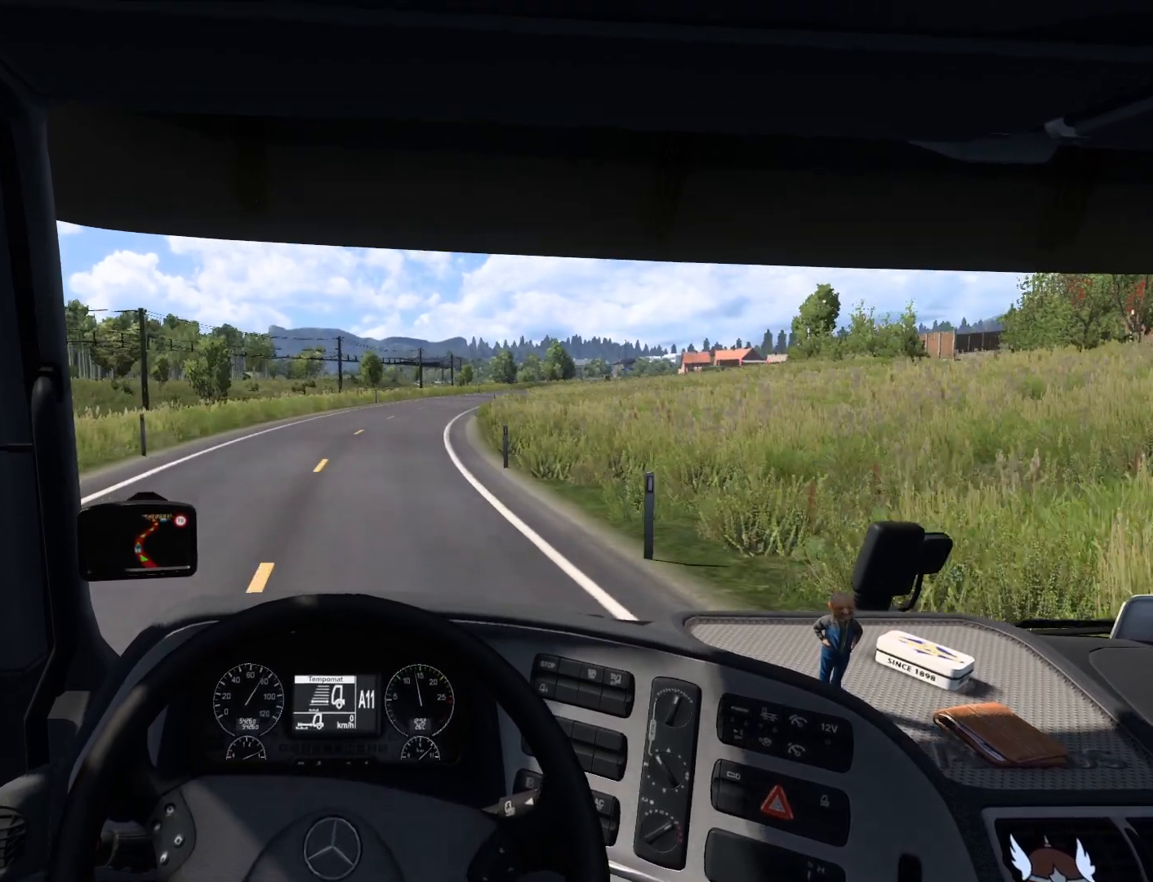
{"buttons": ["R2"], "left_stick": "center", "events": []}
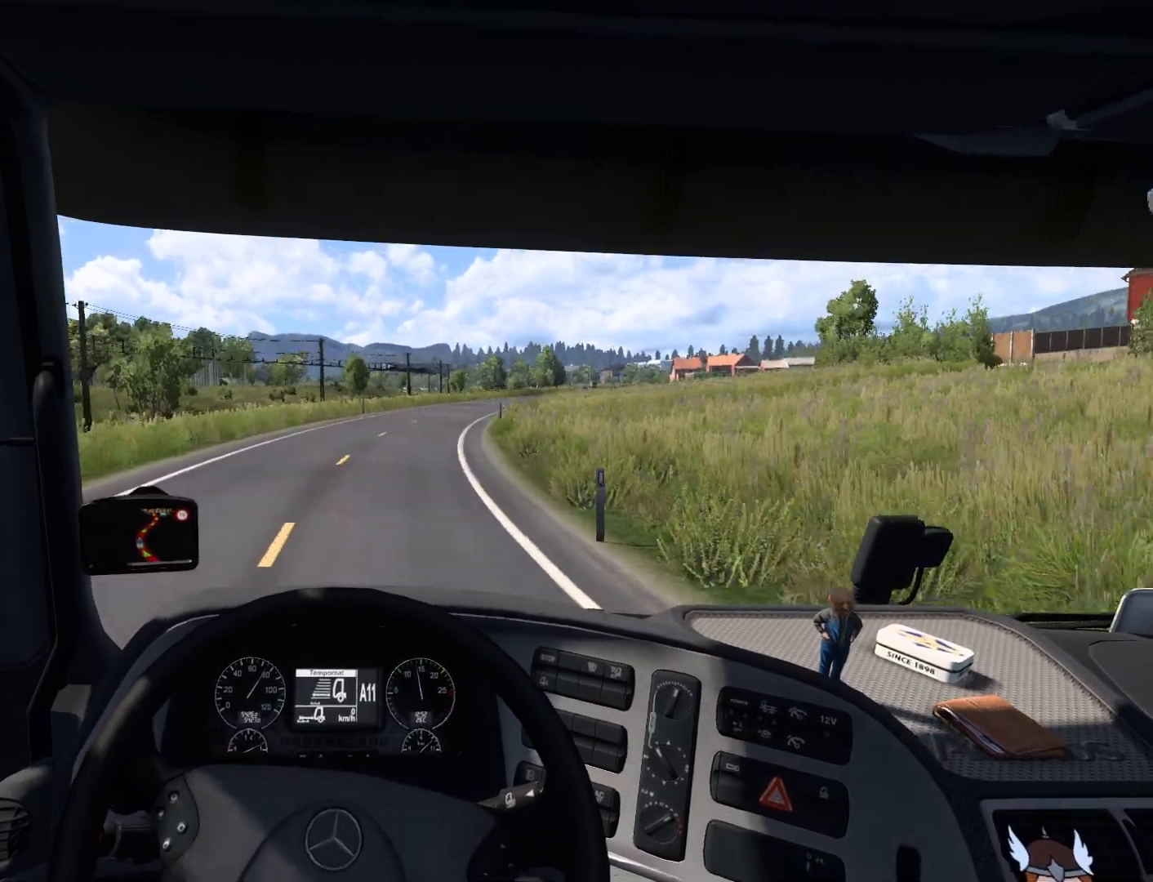
{"buttons": ["R2"], "left_stick": "center", "events": []}
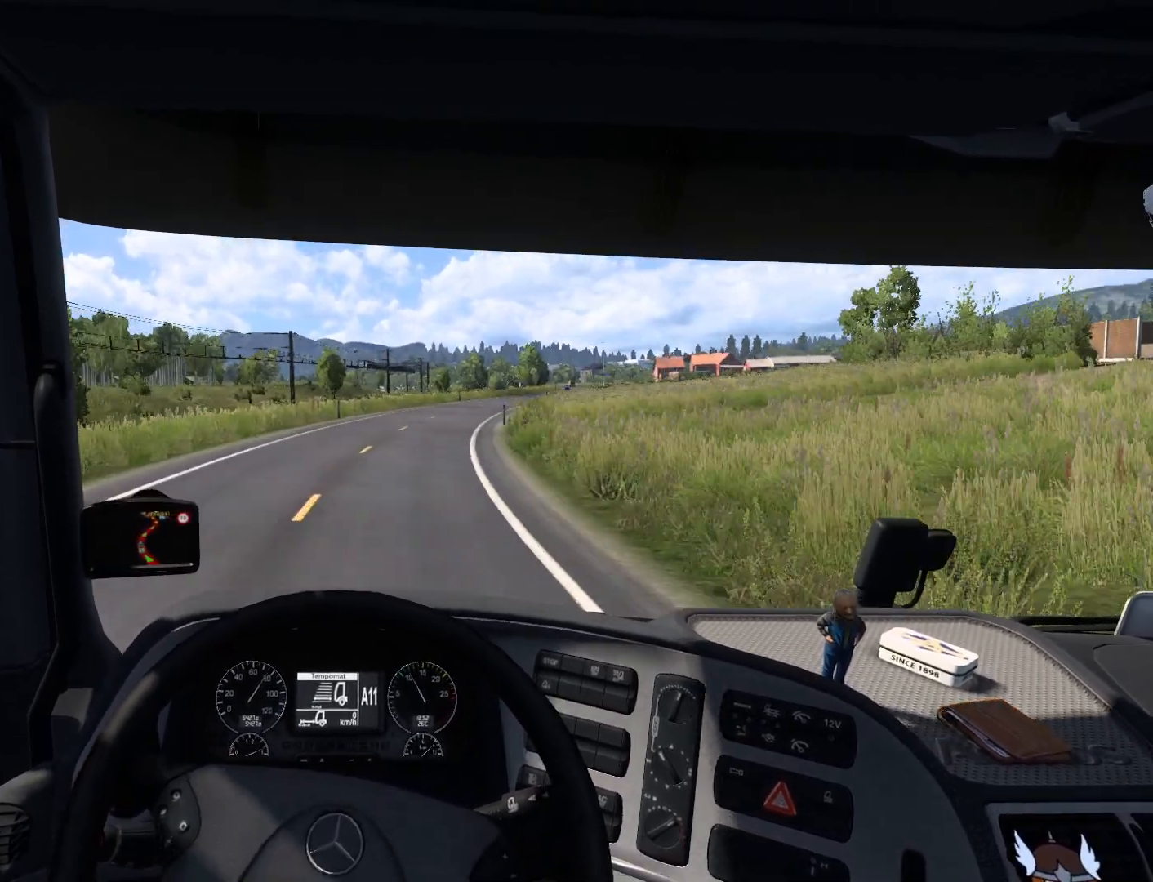
{"buttons": ["R2"], "left_stick": "right", "events": [[267, "left_stick", "right"]]}
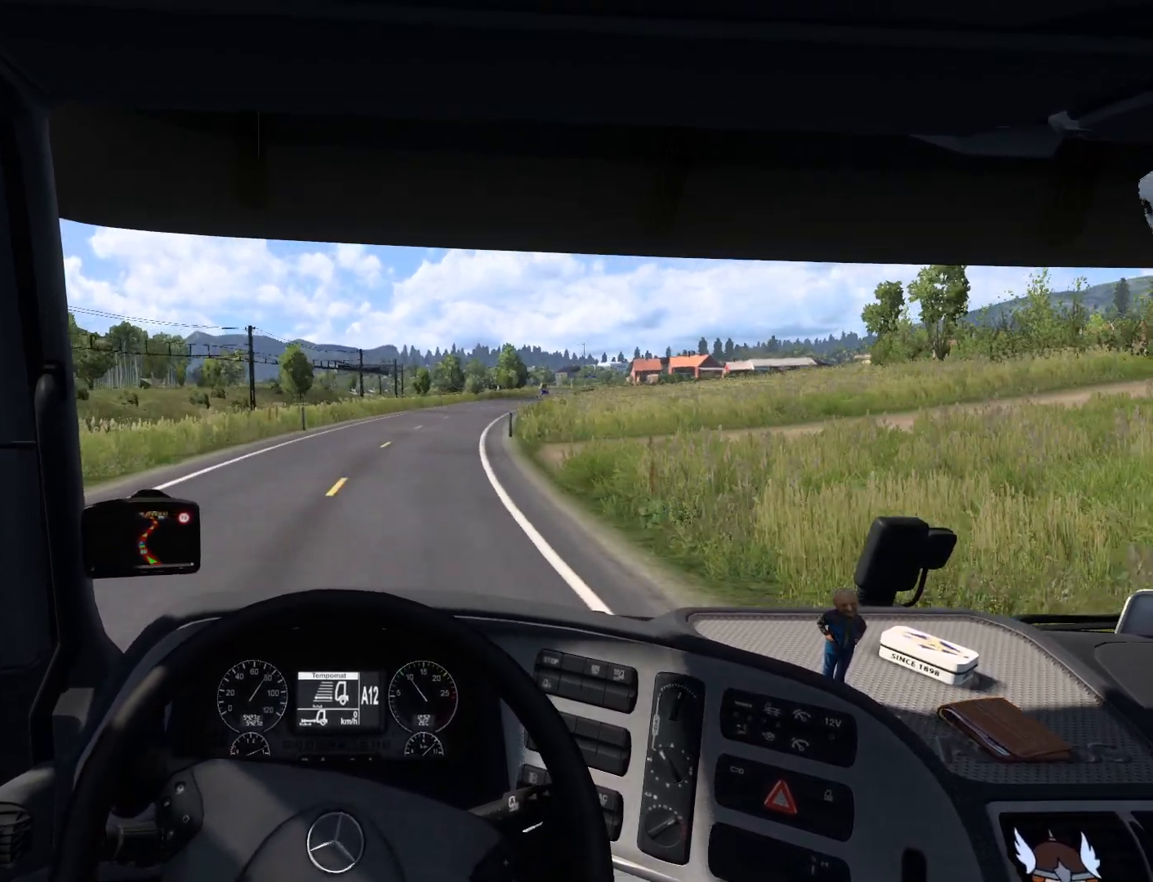
{"buttons": ["R2"], "left_stick": "right", "events": []}
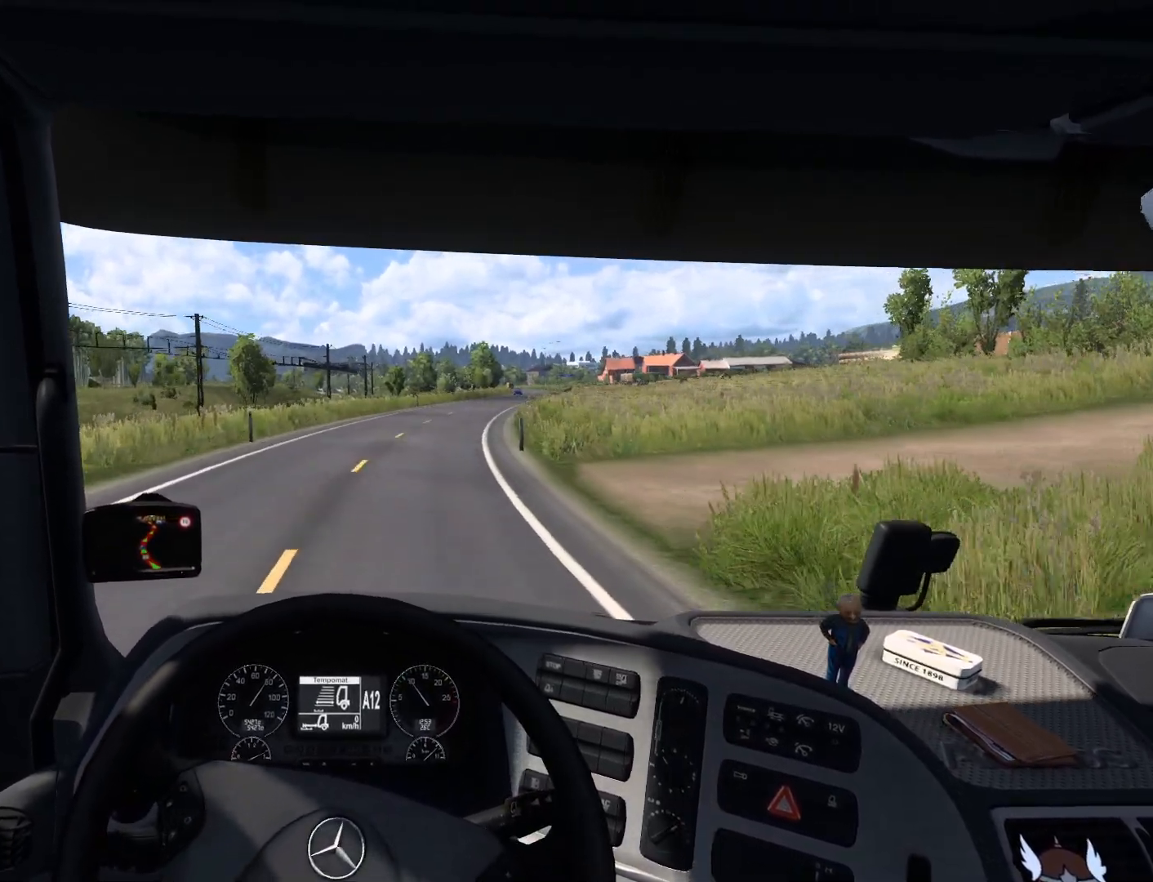
{"buttons": ["R2"], "left_stick": "center", "events": [[417, "left_stick", "center"]]}
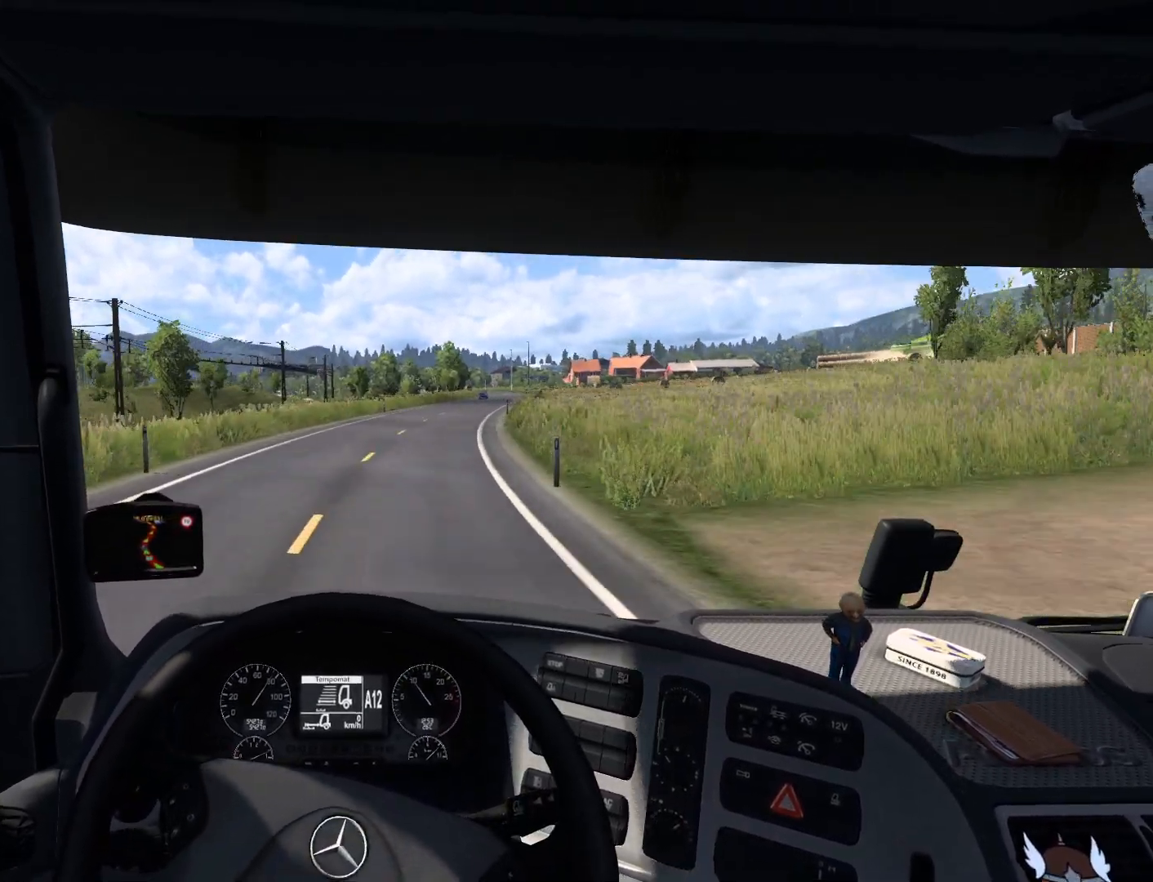
{"buttons": ["R2"], "left_stick": "center", "events": []}
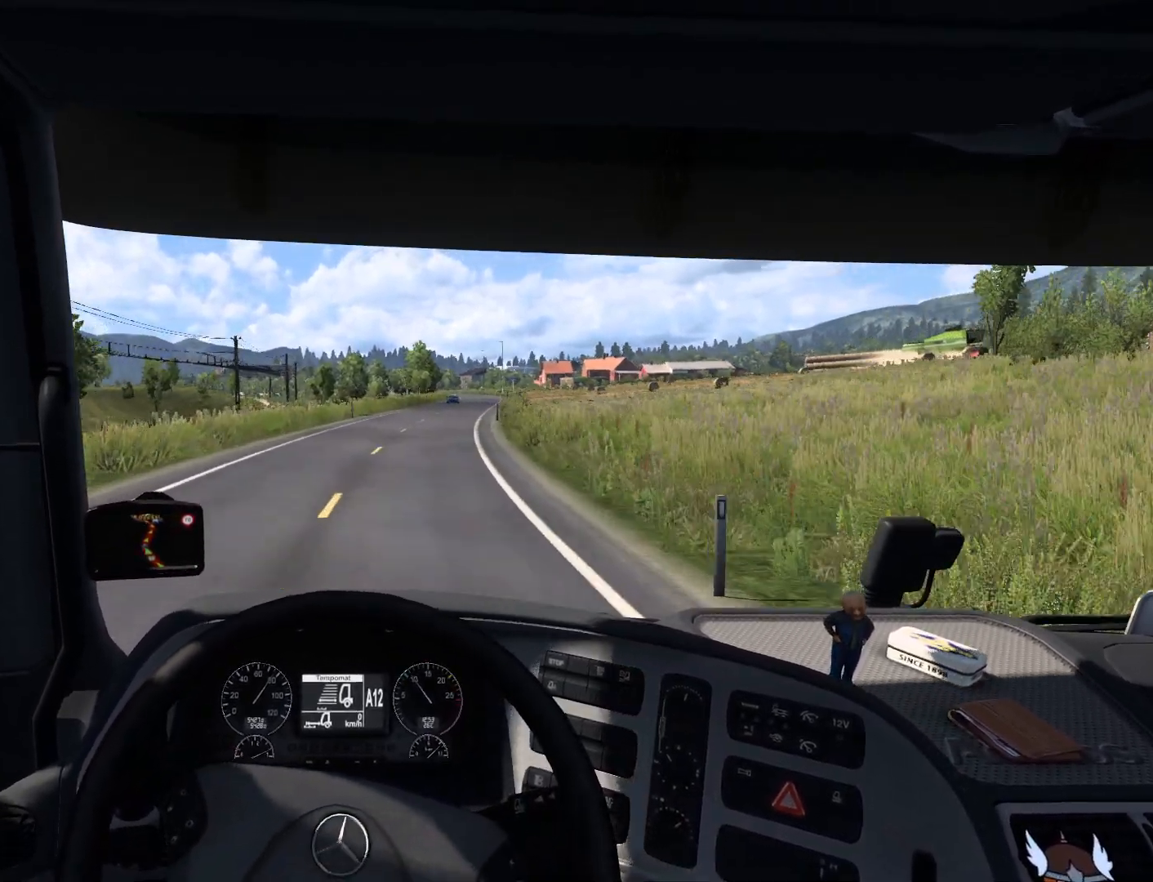
{"buttons": ["R2"], "left_stick": "right", "events": [[483, "left_stick", "right"]]}
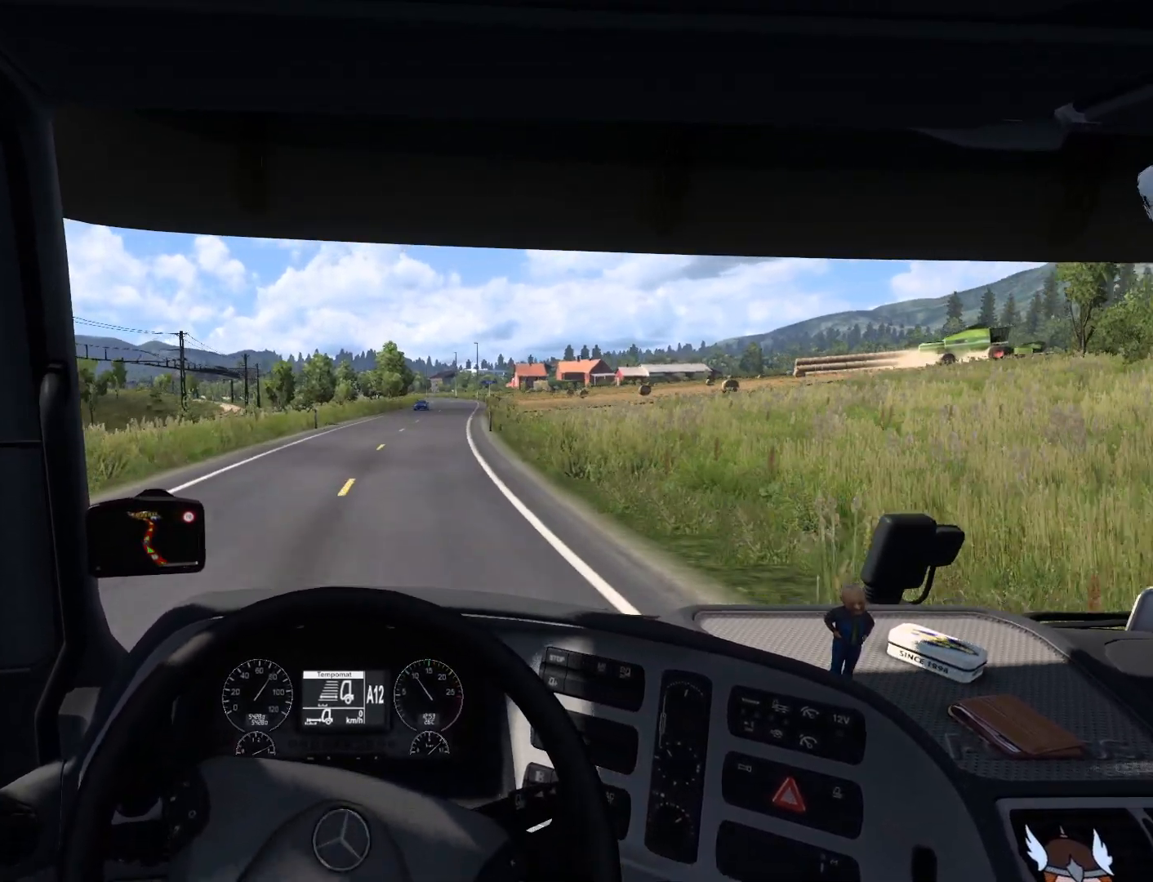
{"buttons": ["R2"], "left_stick": "right", "events": []}
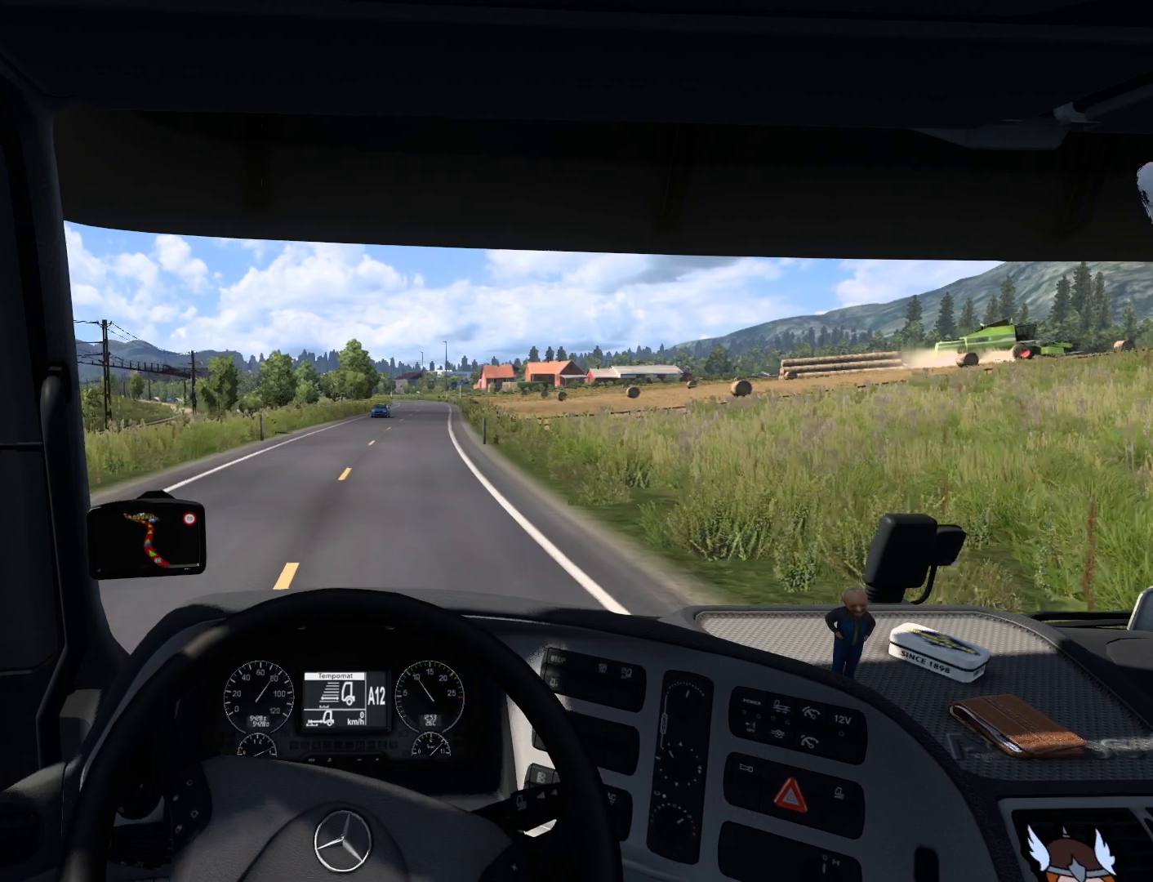
{"buttons": ["R2"], "left_stick": "center", "events": [[333, "left_stick", "center"]]}
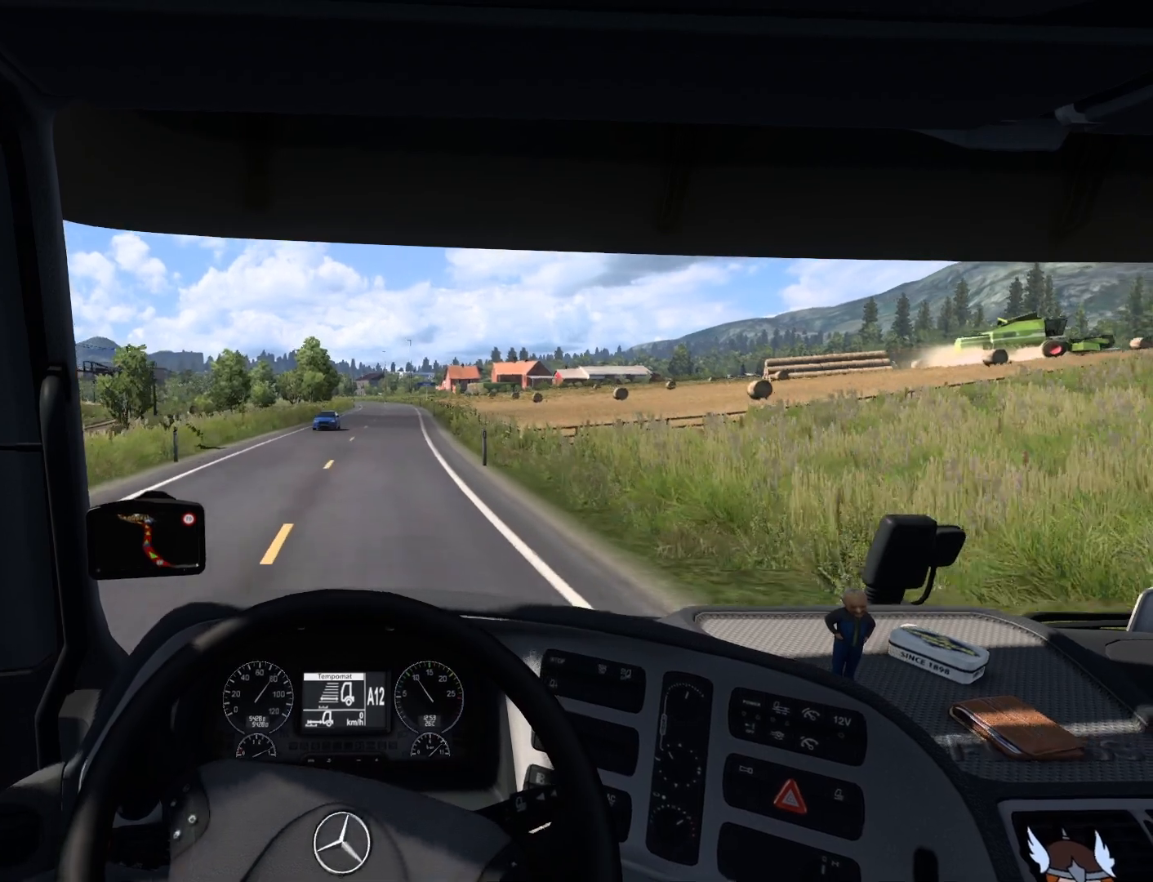
{"buttons": ["R2"], "left_stick": "center", "events": []}
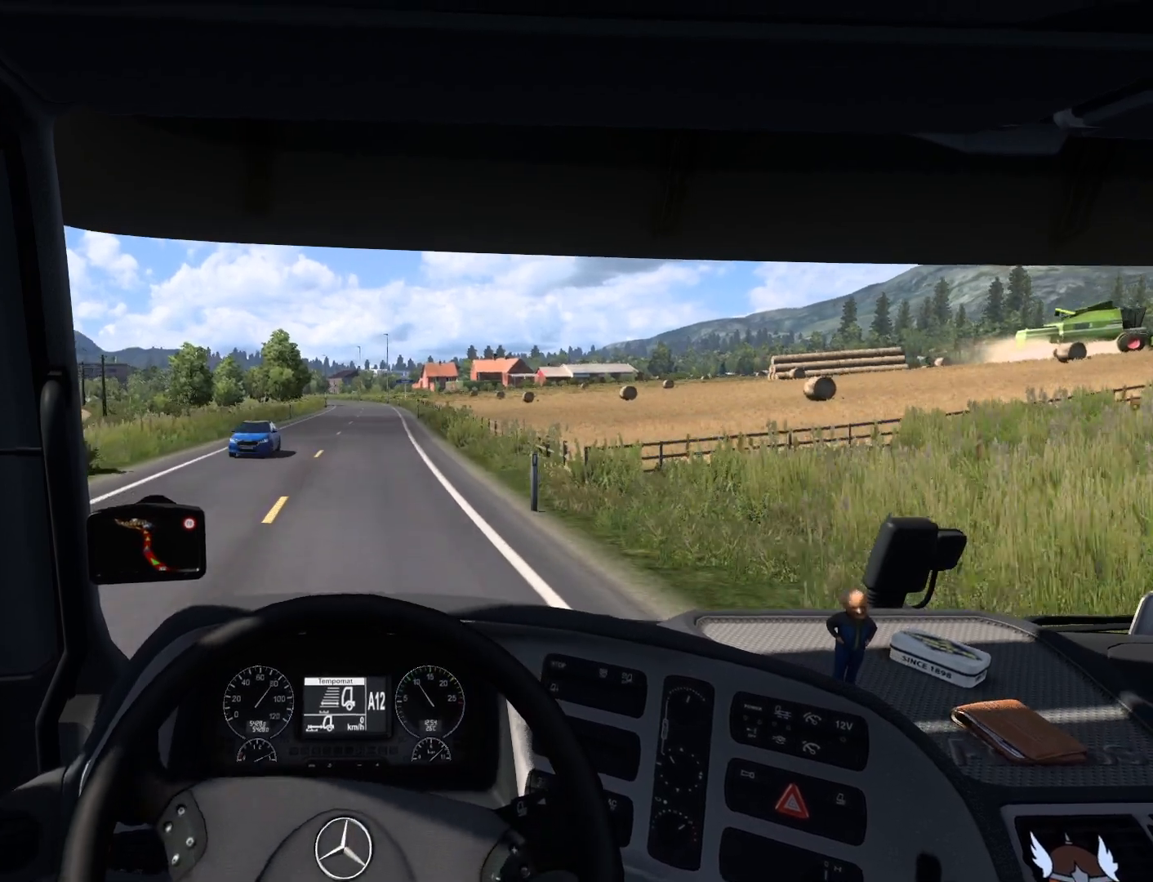
{"buttons": ["R2"], "left_stick": "center", "events": []}
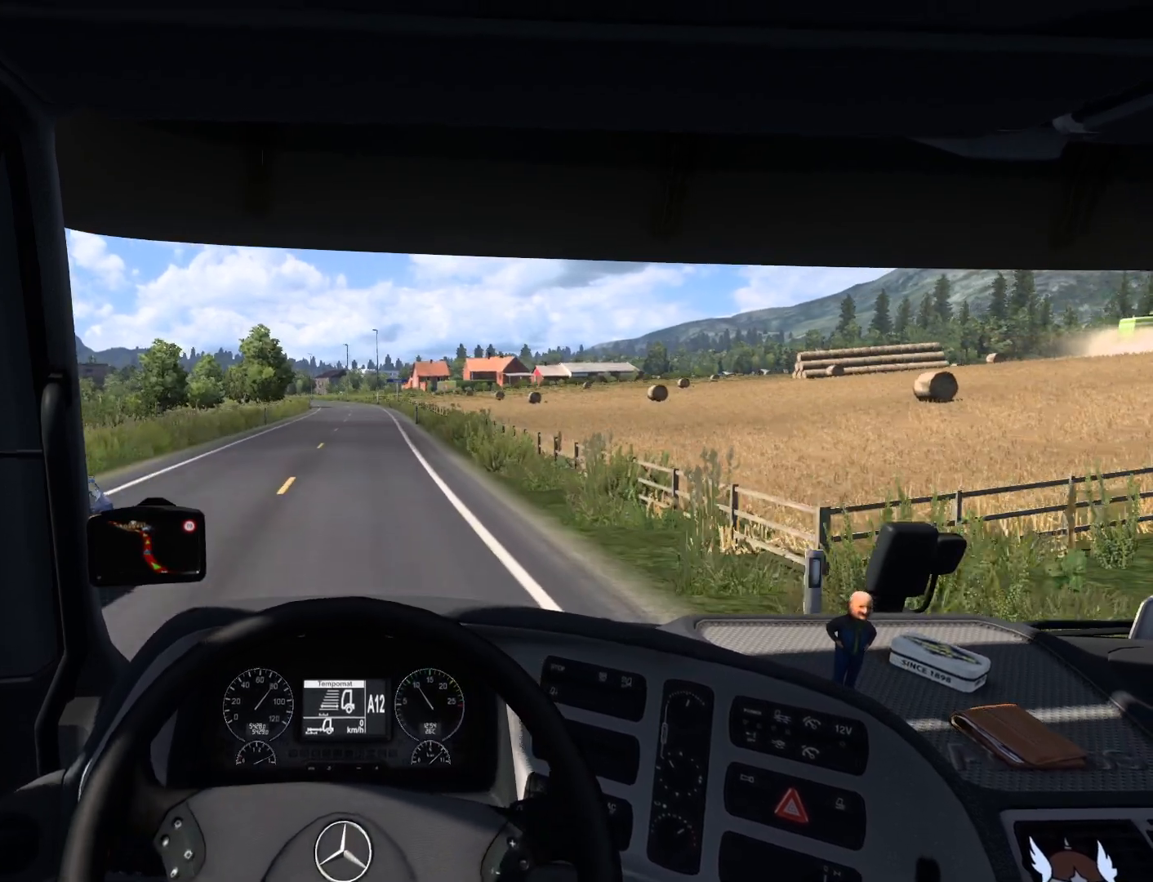
{"buttons": ["R2"], "left_stick": "center", "events": []}
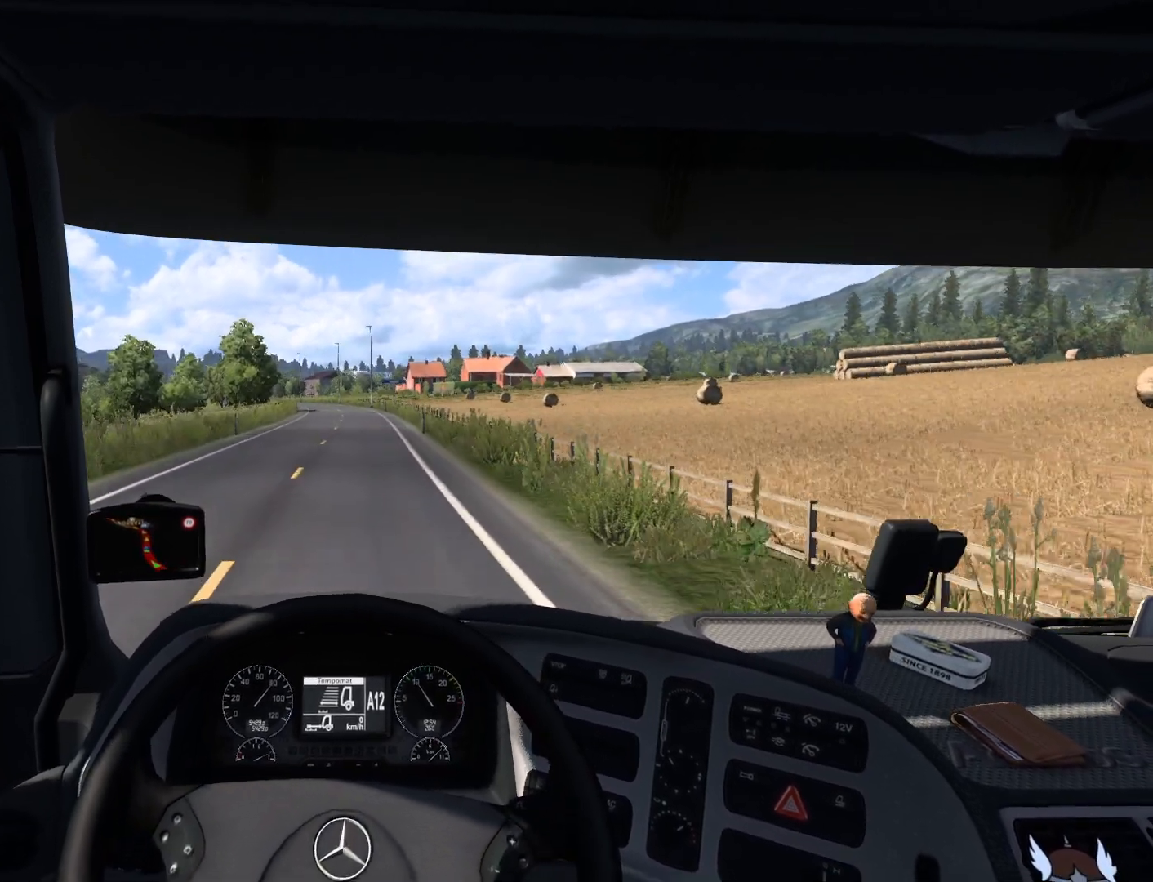
{"buttons": ["R2"], "left_stick": "center", "events": []}
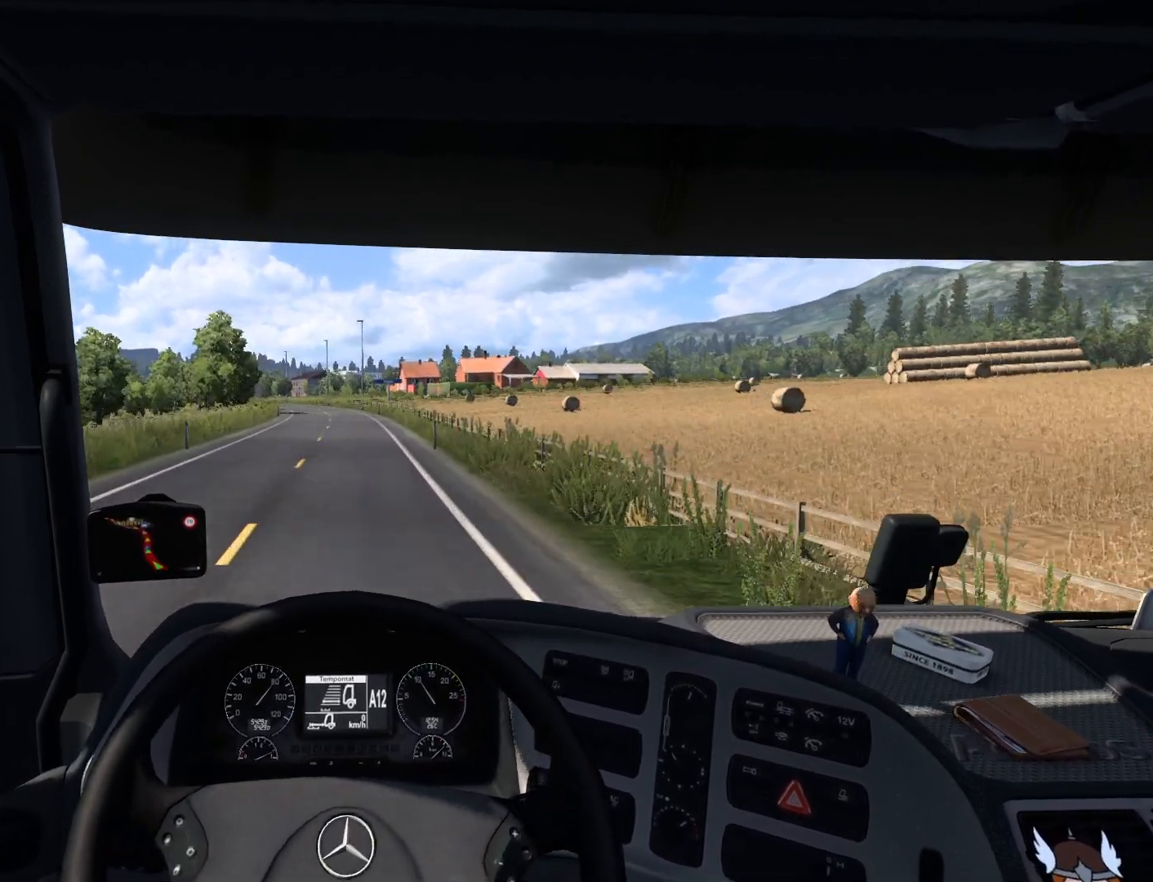
{"buttons": ["R2"], "left_stick": "center", "events": []}
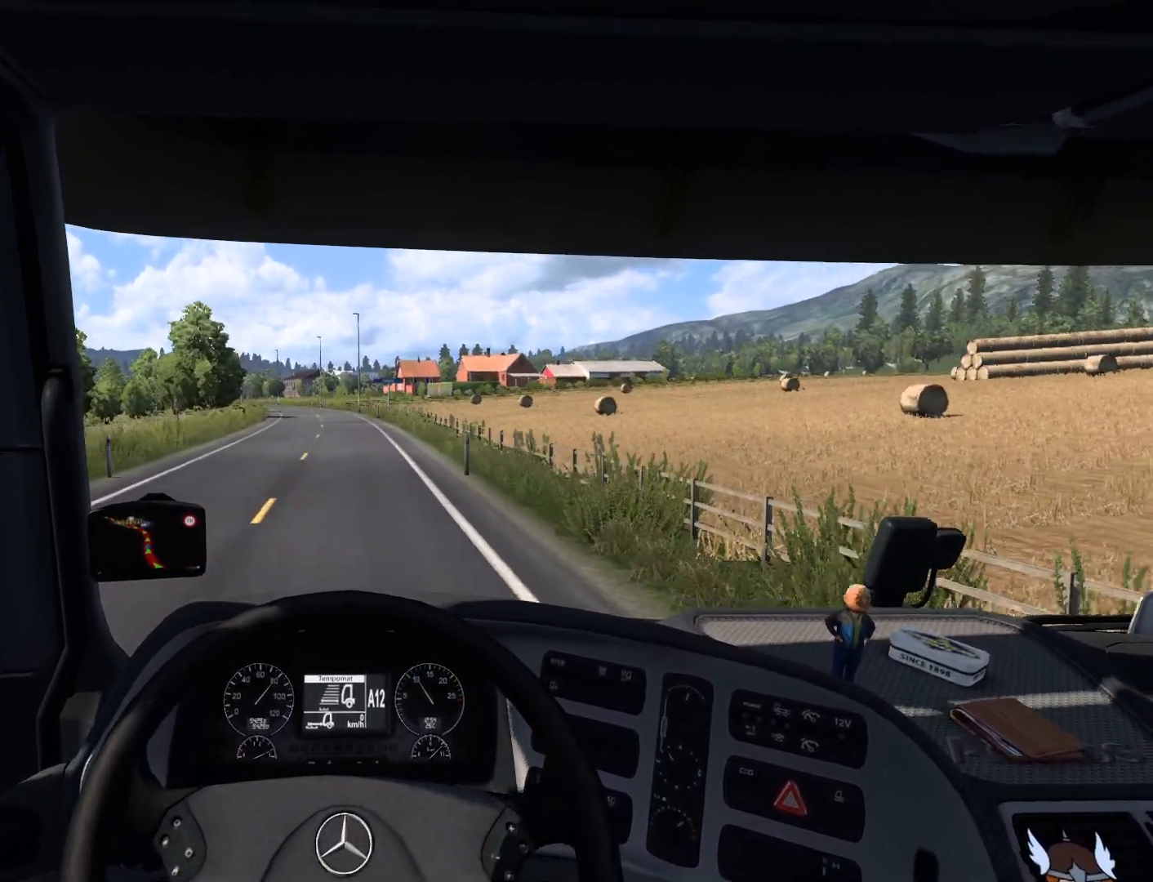
{"buttons": ["R2"], "left_stick": "center", "events": []}
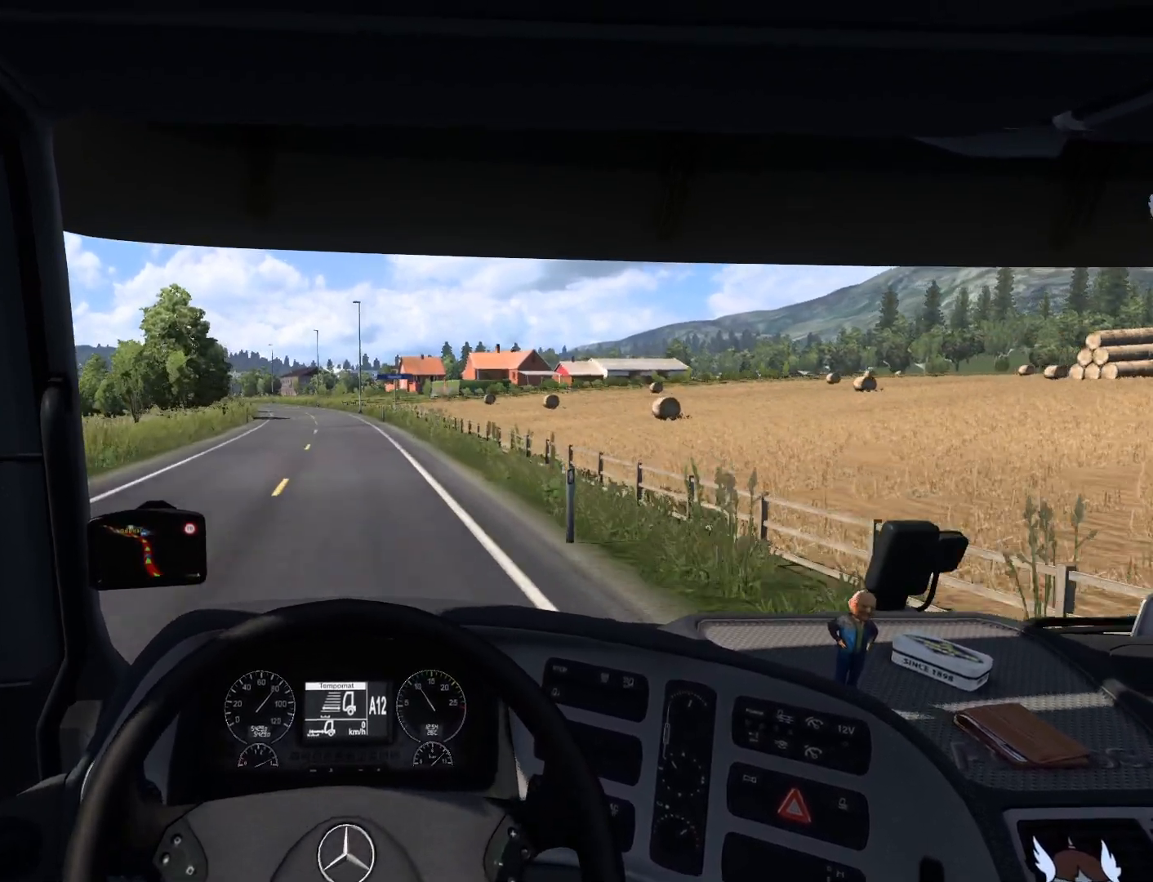
{"buttons": ["R2"], "left_stick": "center", "events": []}
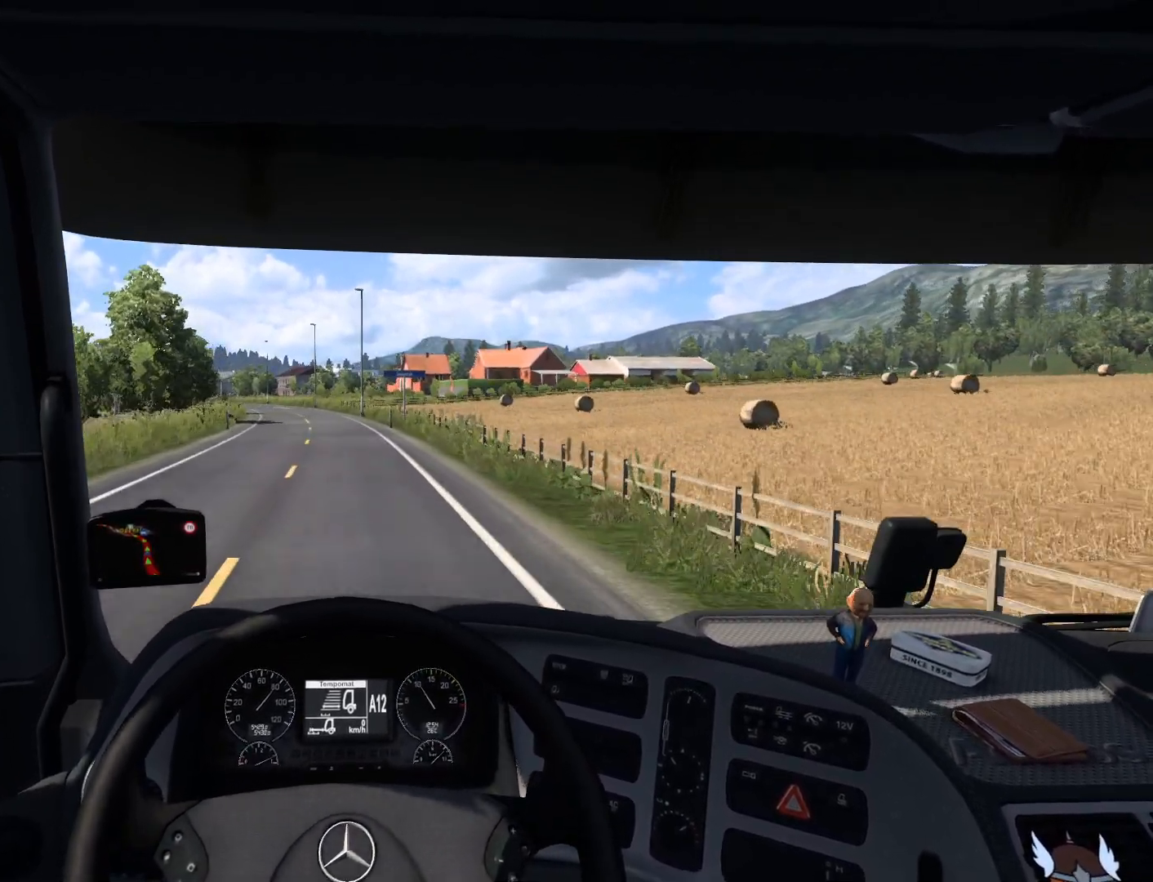
{"buttons": ["R2"], "left_stick": "center", "events": []}